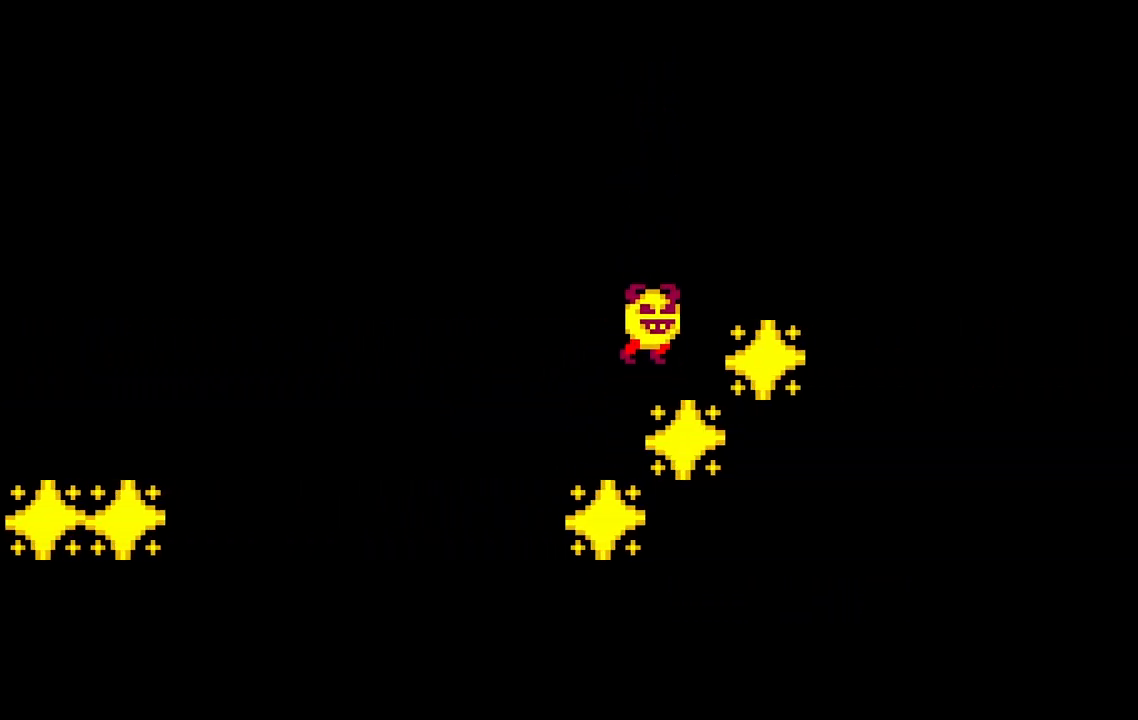
Gameplay with keyboard; each line is a JSON object with the keys held at the frame after it. "events" lists presses ("down") and releases ("up") of "a", "ctrl", "d", "e", "q", "s", "shift", "space" and "w" between this image and that frame as [ms after this image, input, new state], when the widget could be followed in between. No other keys are recorded. Mouse input is not recorded.
{"keys": [], "events": [[150, "d", "up"], [300, "d", "down"], [367, "d", "up"]]}
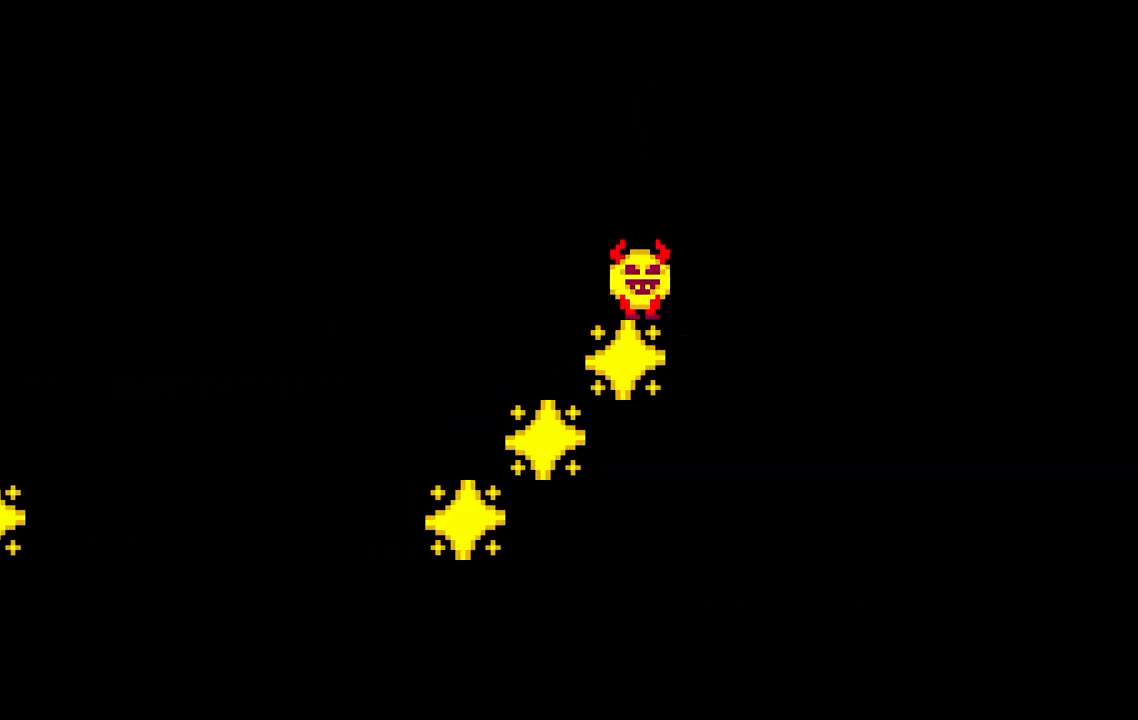
{"keys": ["d"], "events": [[133, "d", "down"], [167, "space", "down"], [417, "space", "up"]]}
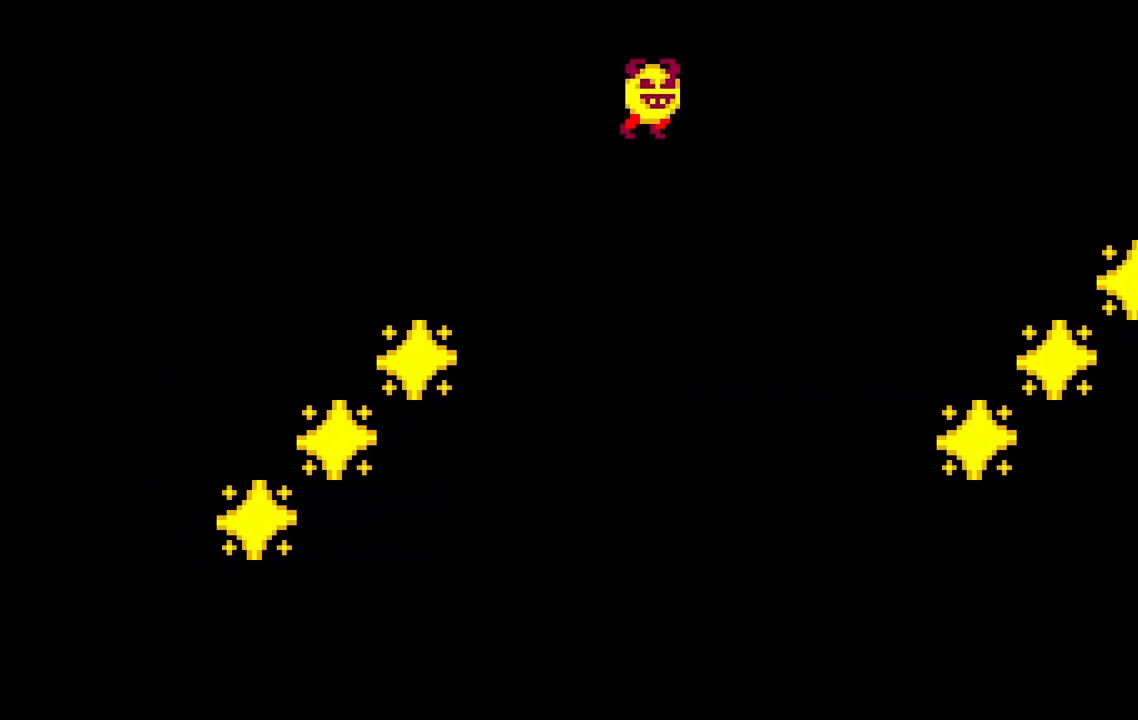
{"keys": ["d"], "events": []}
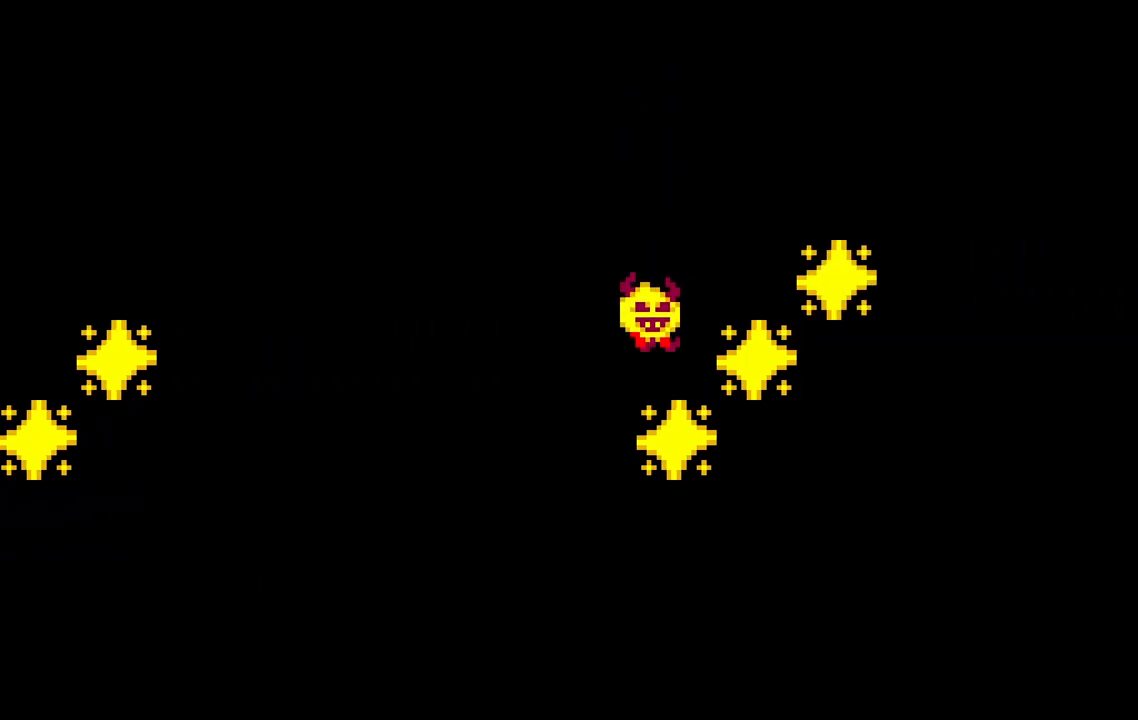
{"keys": ["d"], "events": [[83, "d", "up"], [183, "d", "down"], [200, "space", "down"], [367, "space", "up"]]}
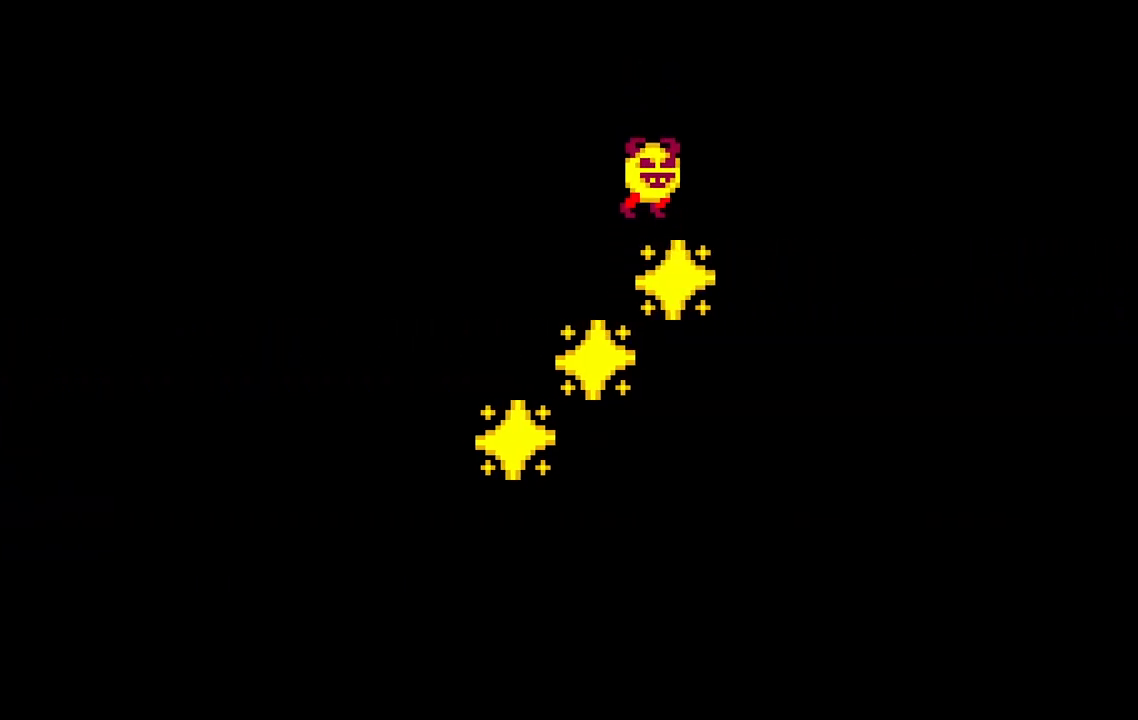
{"keys": ["d", "space"], "events": [[67, "d", "up"], [350, "d", "down"], [400, "space", "down"]]}
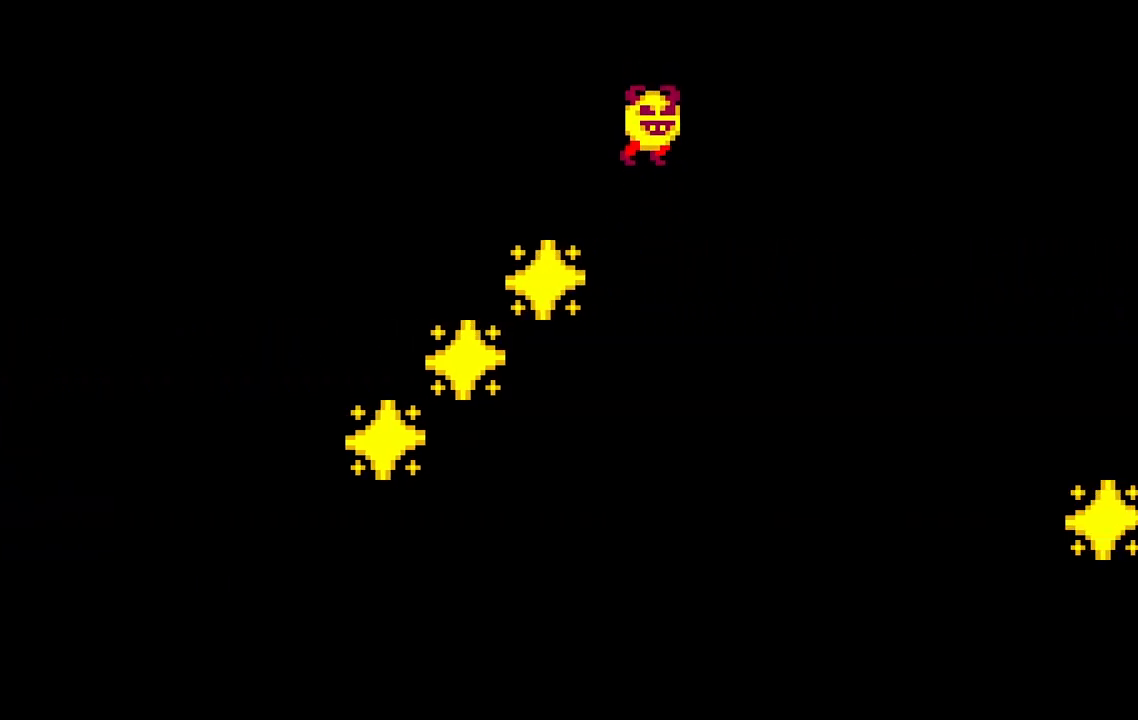
{"keys": ["d"], "events": [[100, "space", "up"]]}
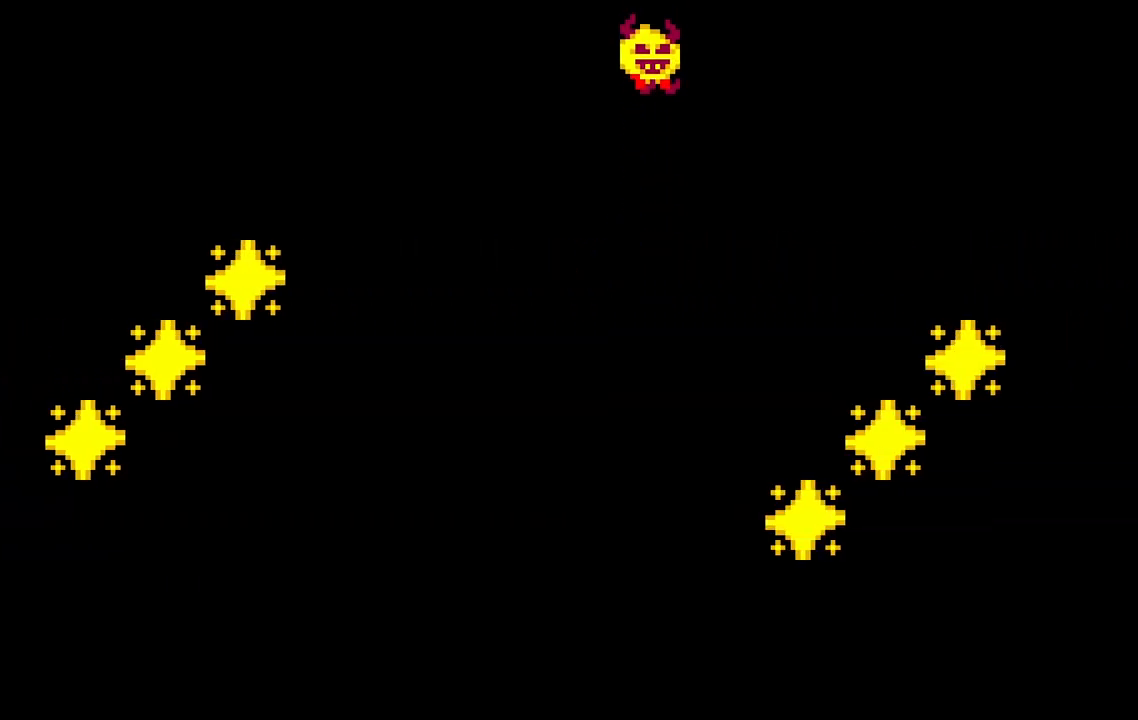
{"keys": [], "events": [[450, "d", "up"]]}
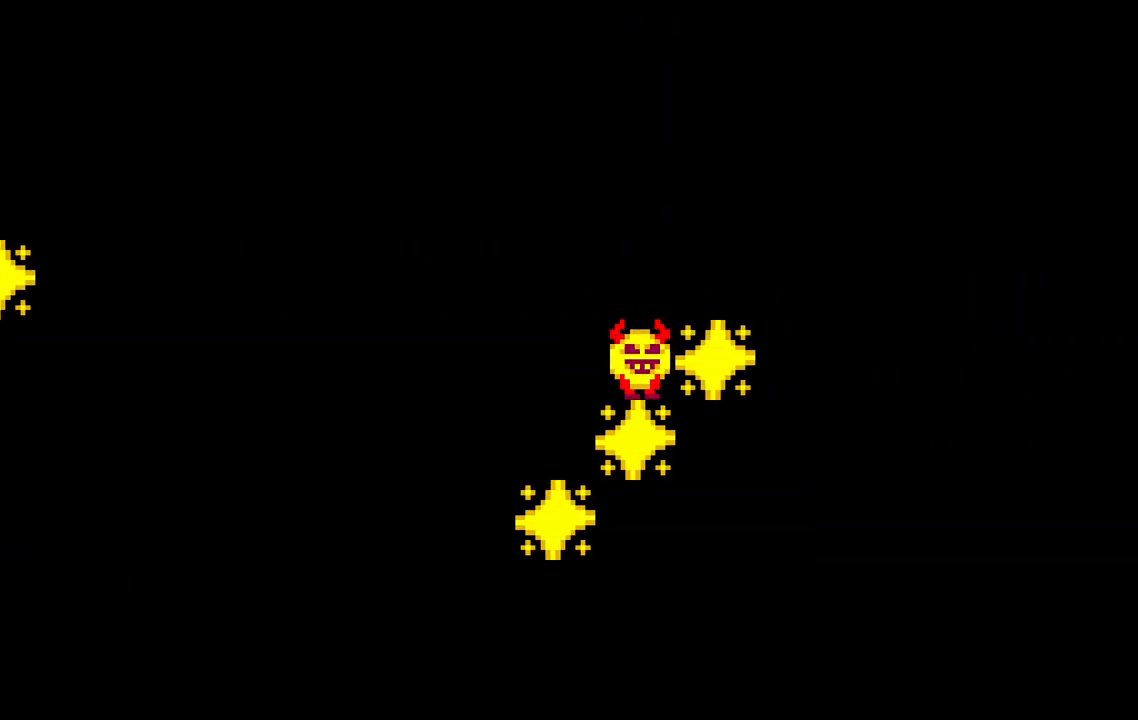
{"keys": [], "events": [[50, "space", "down"], [167, "space", "up"], [300, "d", "down"], [383, "d", "up"]]}
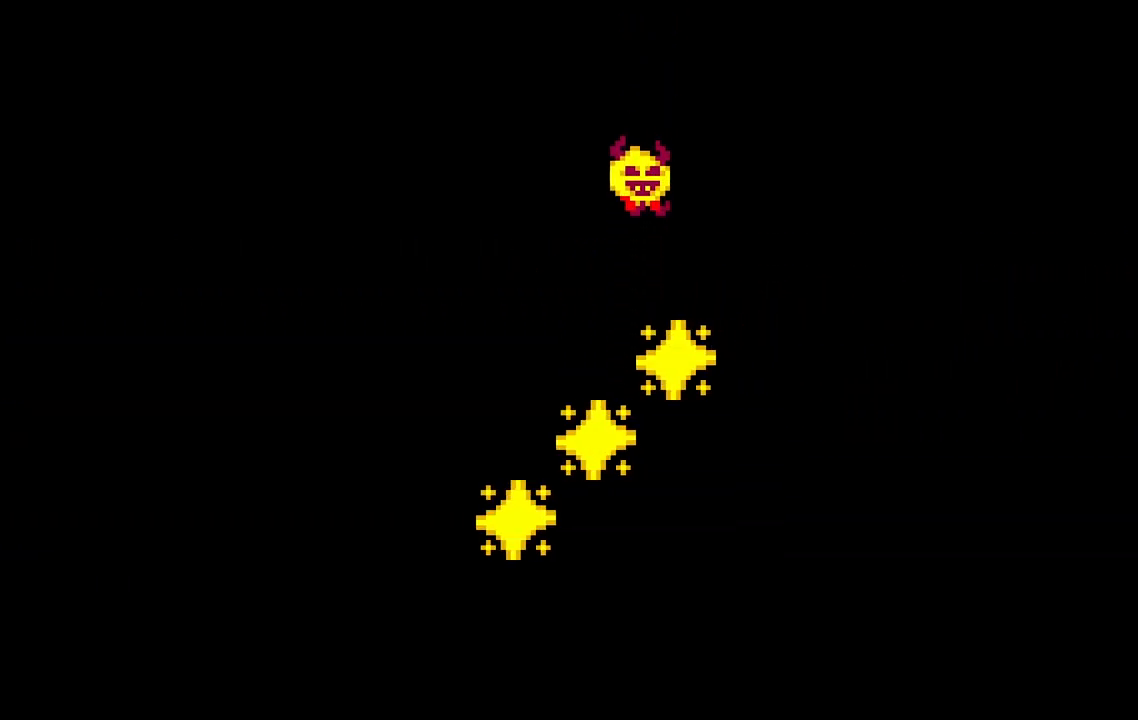
{"keys": ["d", "space"], "events": [[317, "d", "down"], [417, "space", "down"]]}
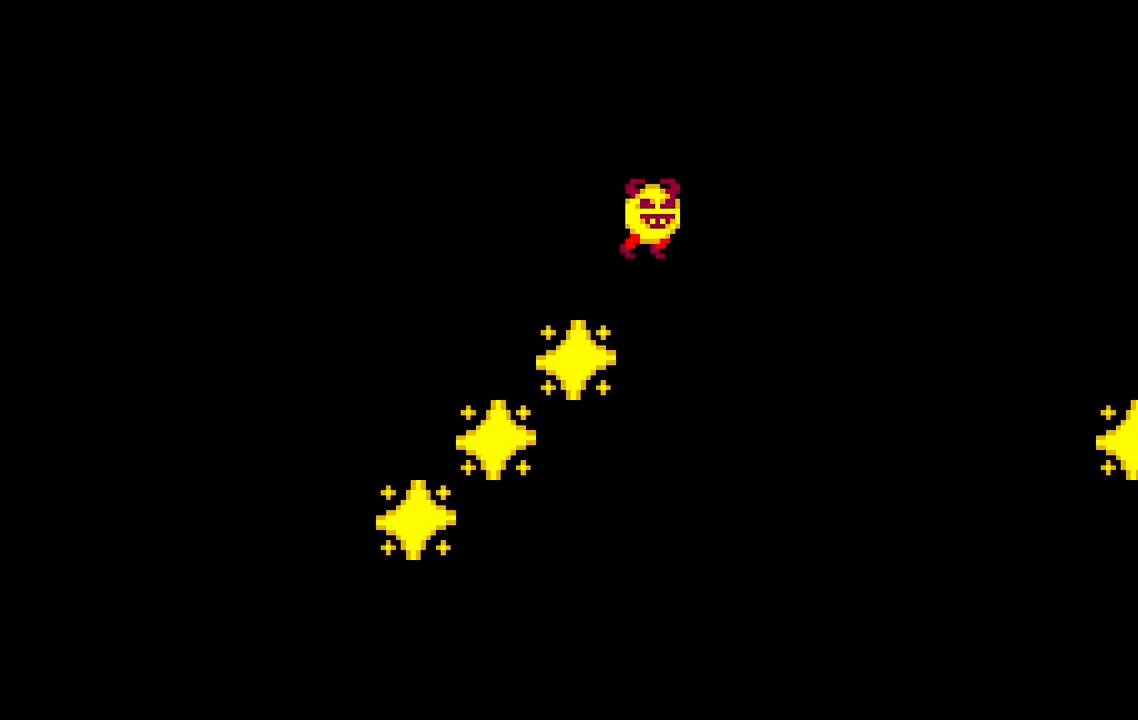
{"keys": ["d"], "events": [[117, "space", "up"]]}
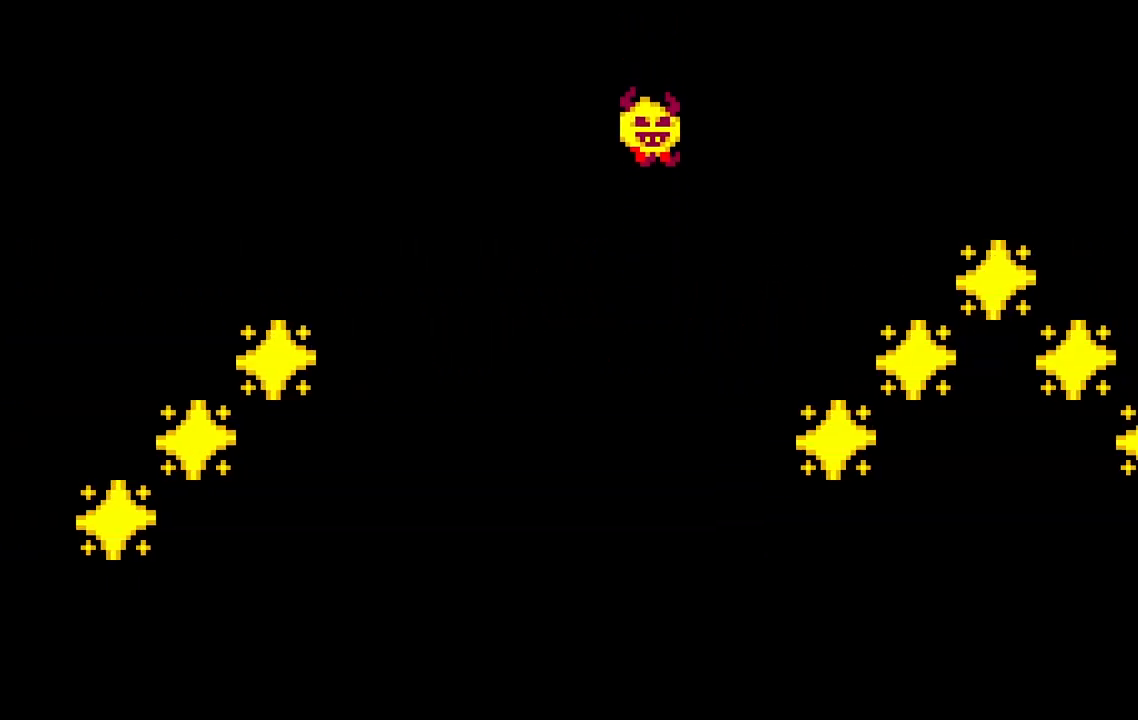
{"keys": ["d", "space"], "events": [[417, "space", "down"]]}
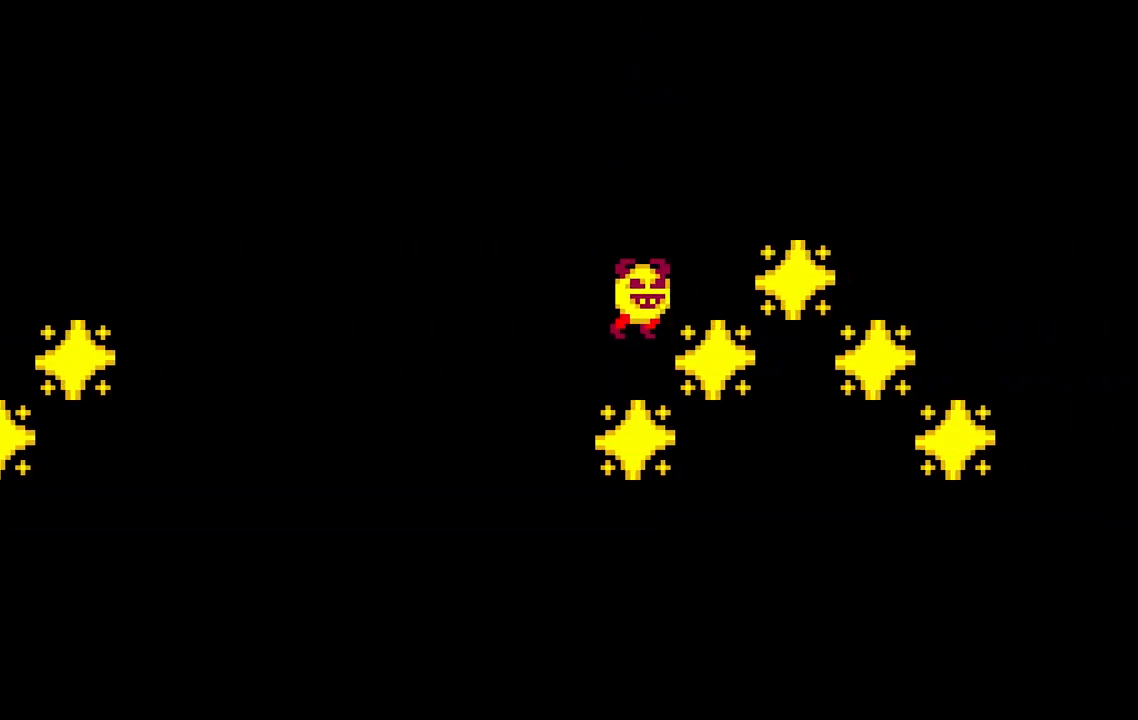
{"keys": [], "events": [[100, "space", "up"], [400, "d", "up"]]}
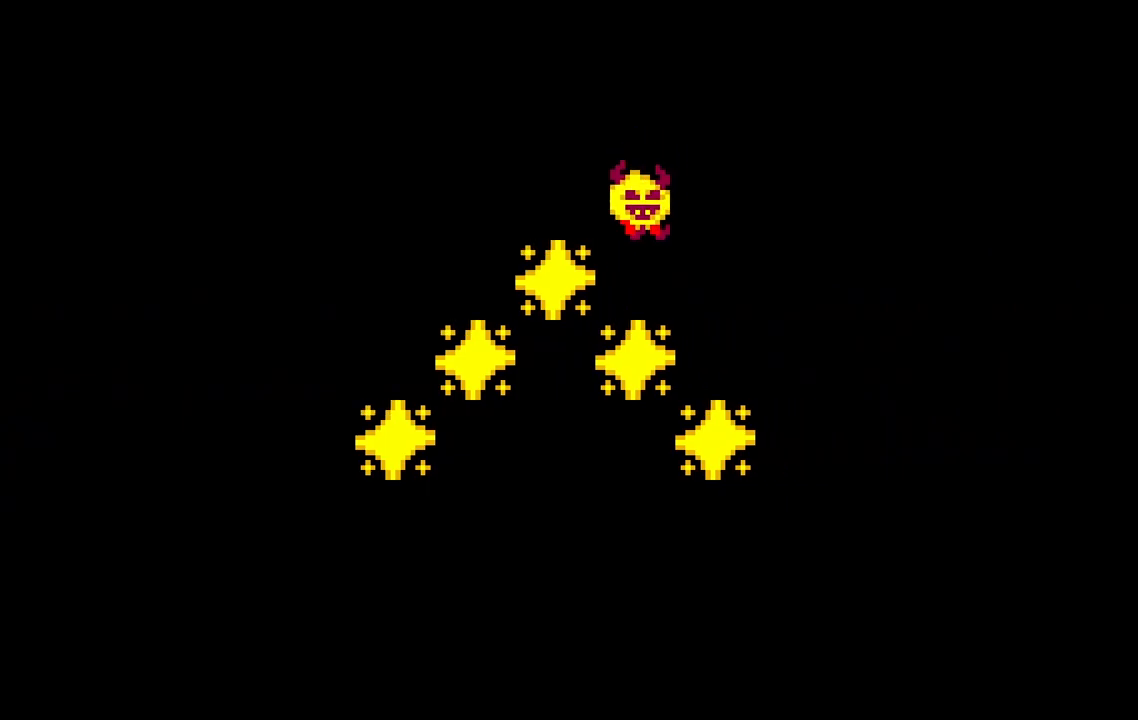
{"keys": [], "events": [[117, "d", "down"], [167, "d", "up"]]}
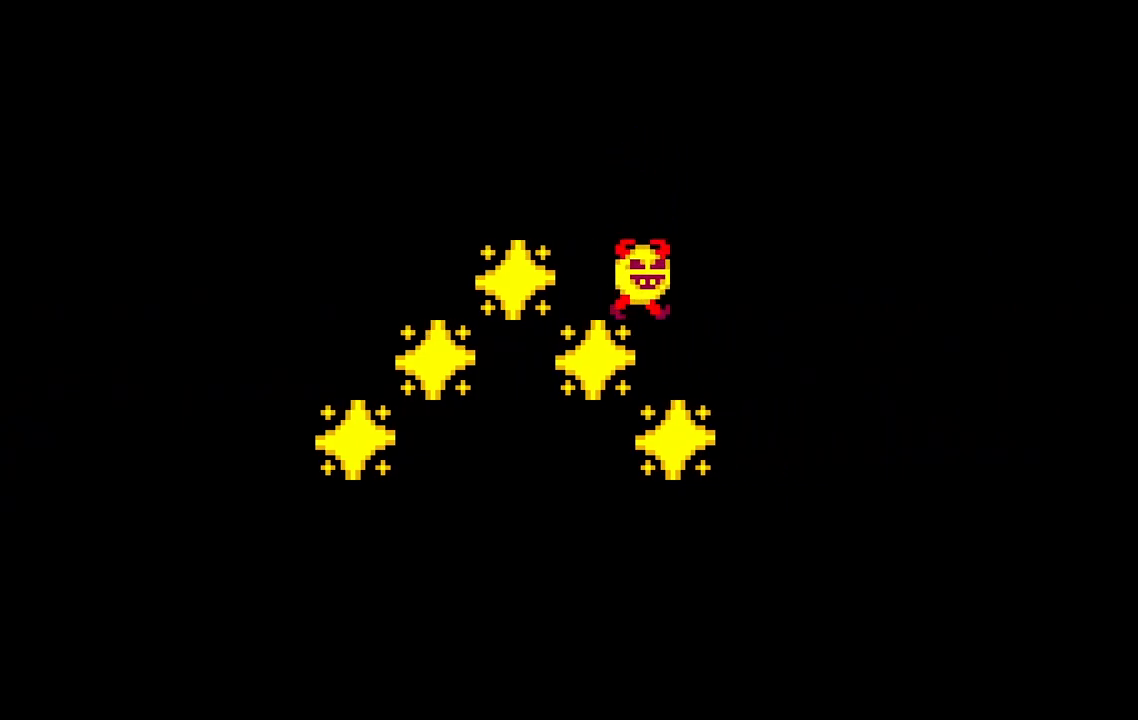
{"keys": [], "events": [[167, "d", "down"], [233, "d", "up"]]}
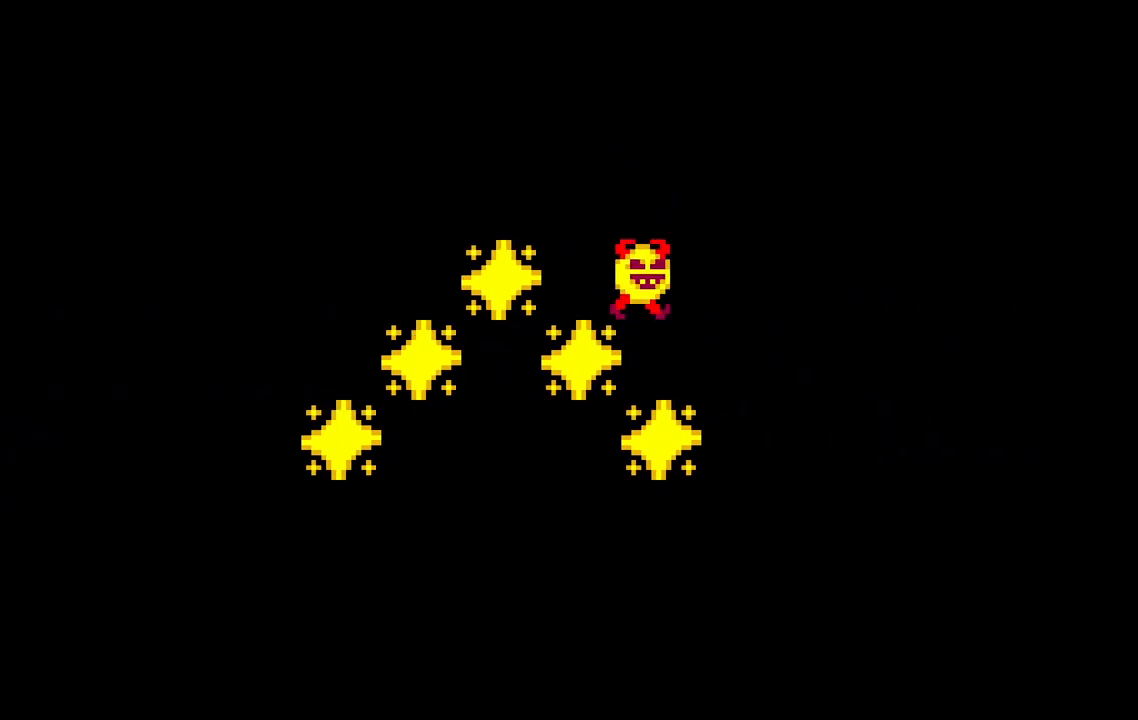
{"keys": [], "events": [[100, "d", "down"], [117, "d", "up"], [417, "d", "down"], [500, "d", "up"]]}
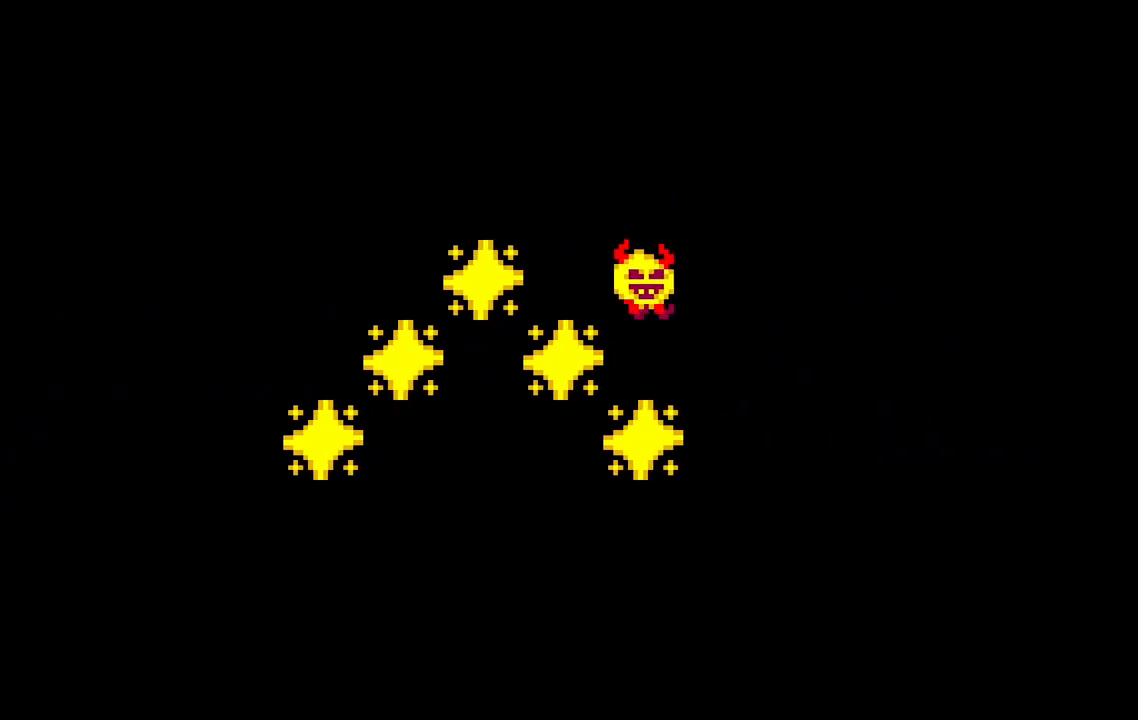
{"keys": [], "events": [[317, "d", "down"], [367, "d", "up"]]}
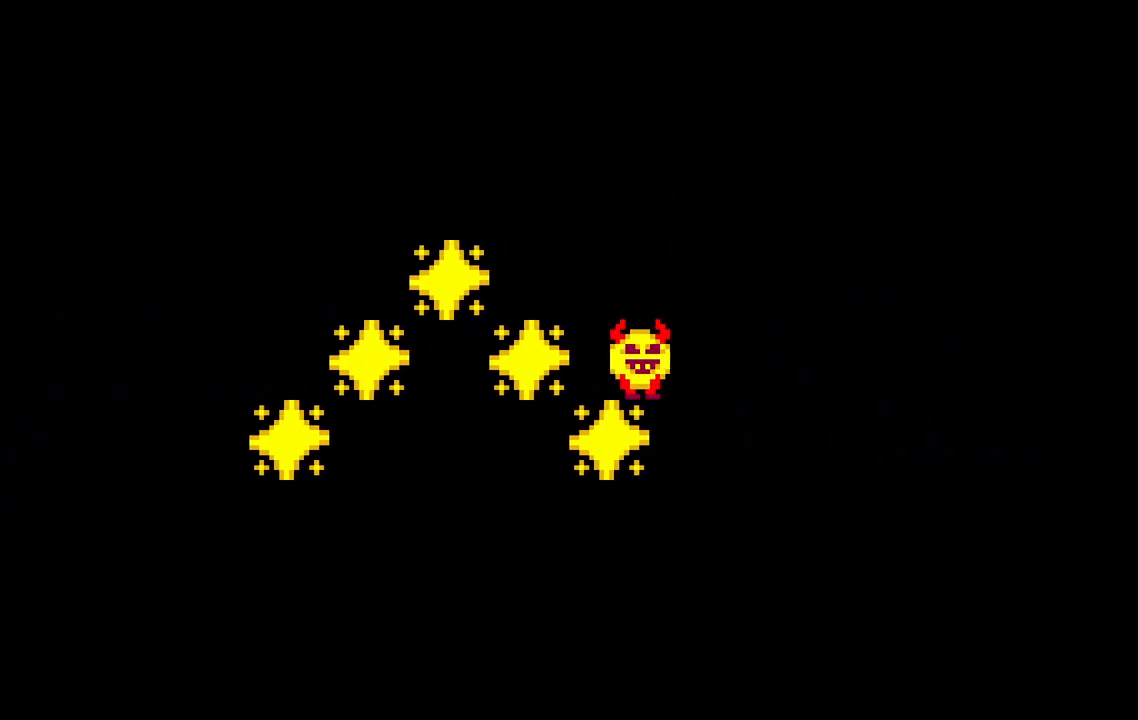
{"keys": ["d", "space"], "events": [[217, "d", "down"], [317, "space", "down"]]}
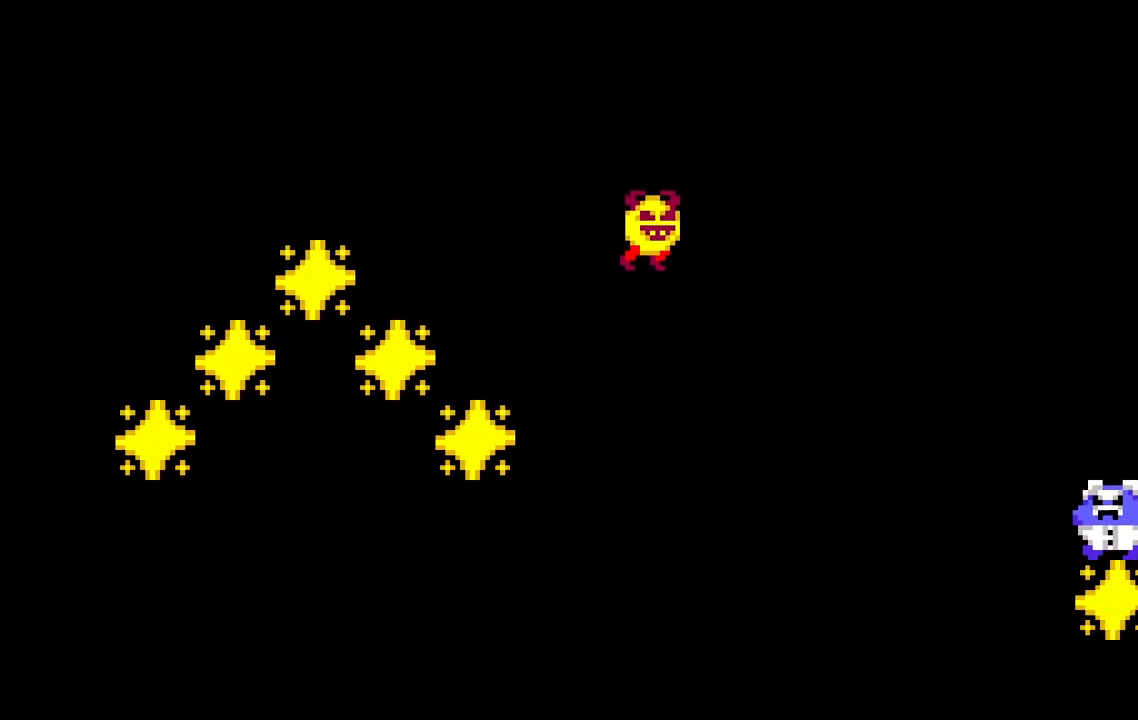
{"keys": ["d", "space"], "events": []}
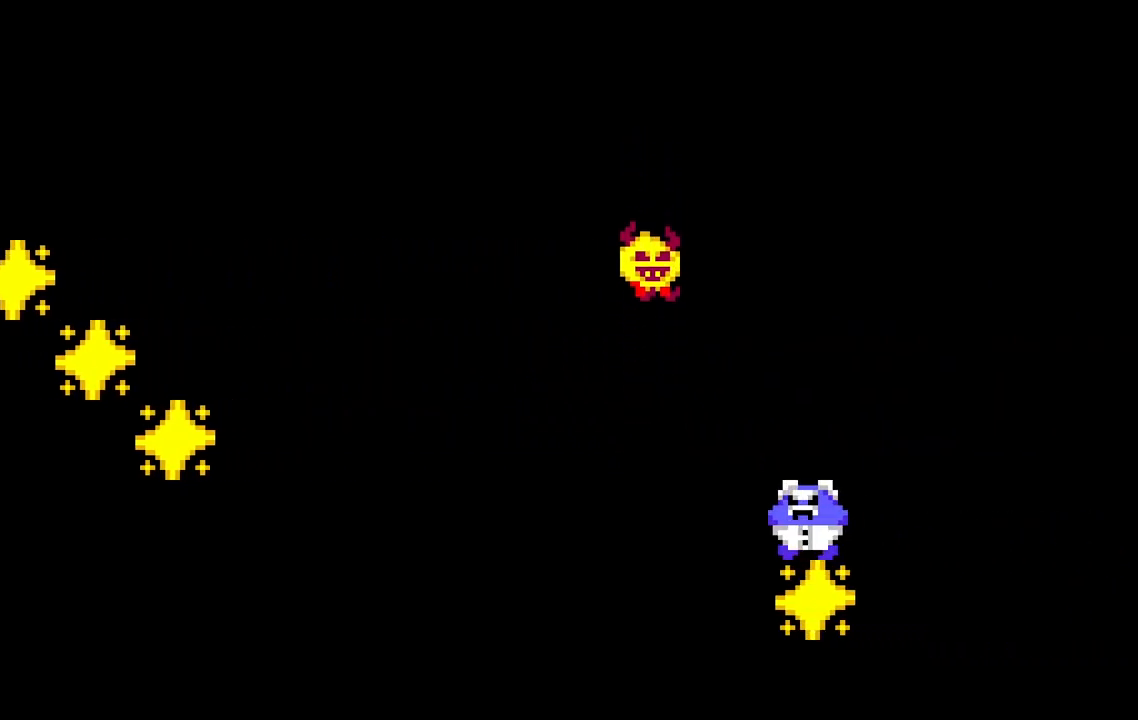
{"keys": [], "events": [[200, "space", "up"], [367, "d", "up"]]}
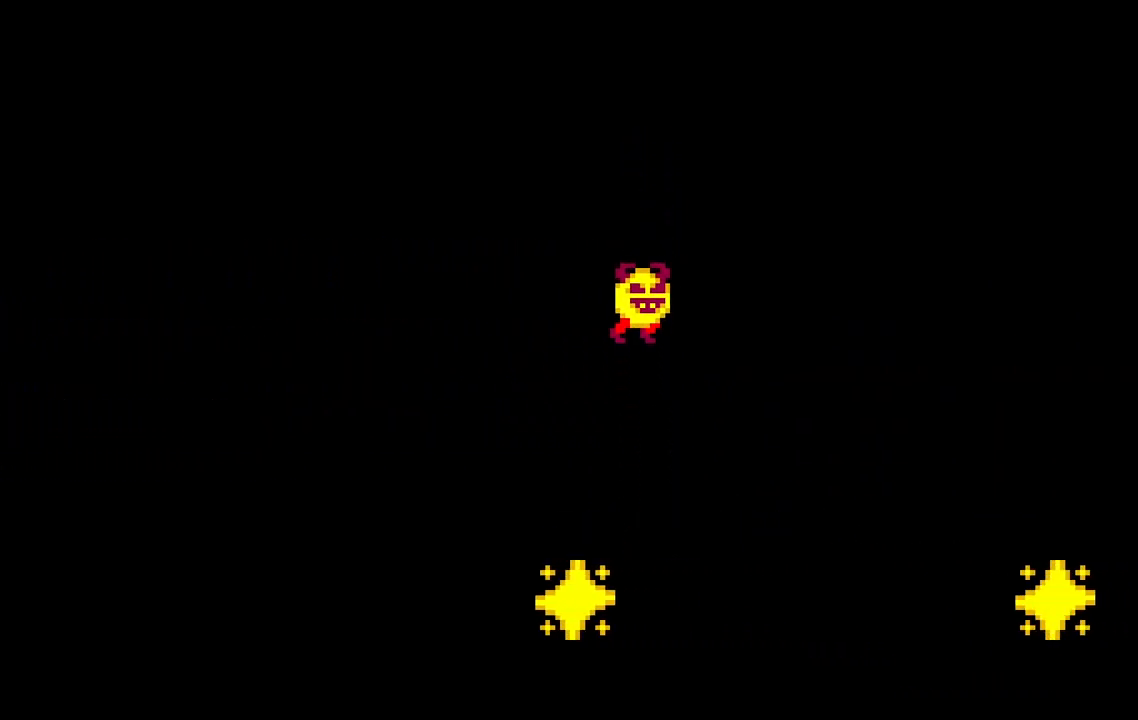
{"keys": [], "events": [[300, "a", "down"], [417, "a", "up"]]}
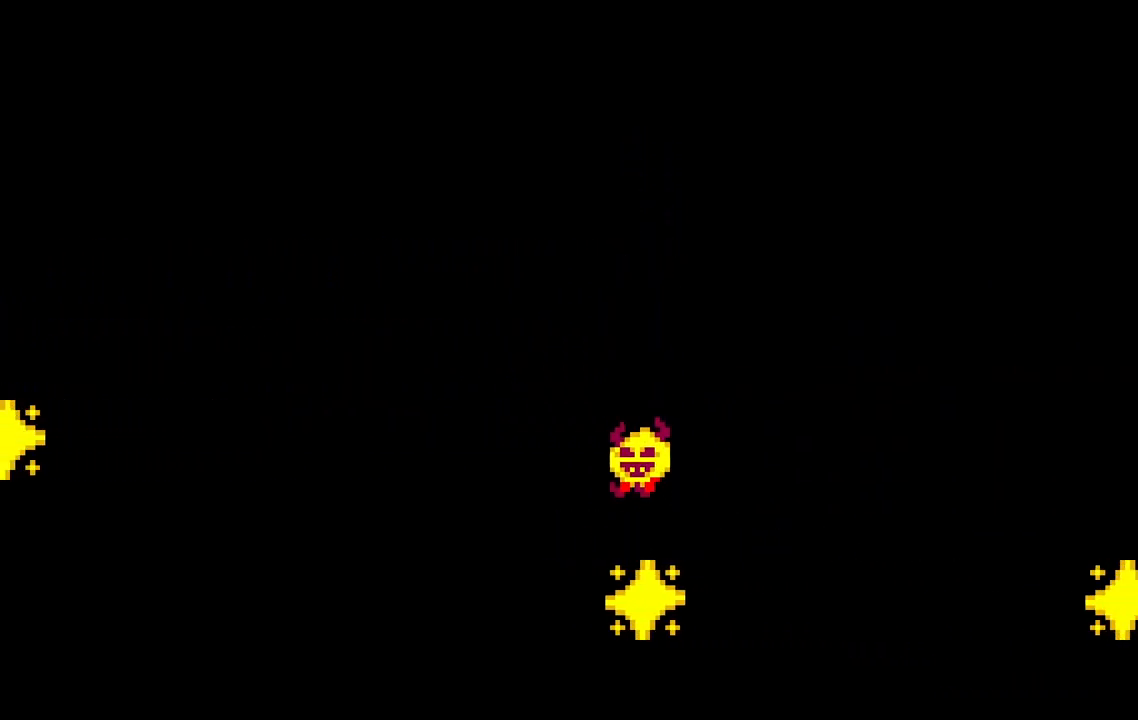
{"keys": ["d", "space"], "events": [[367, "d", "down"], [400, "space", "down"]]}
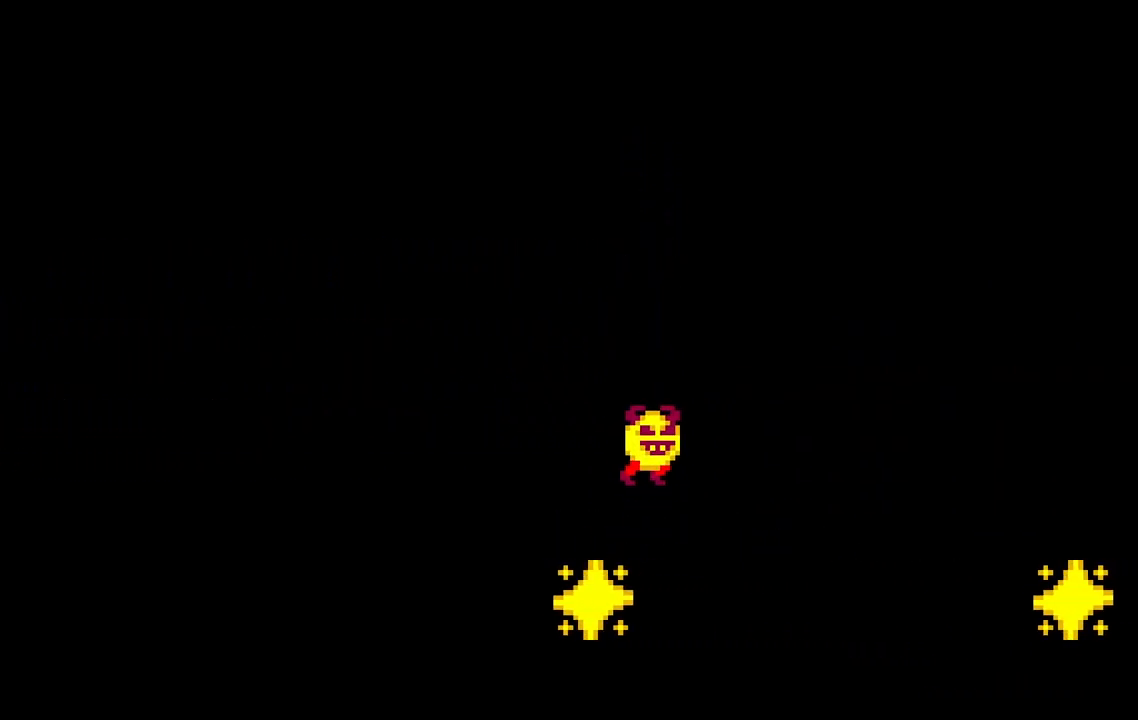
{"keys": ["d"], "events": [[83, "space", "up"]]}
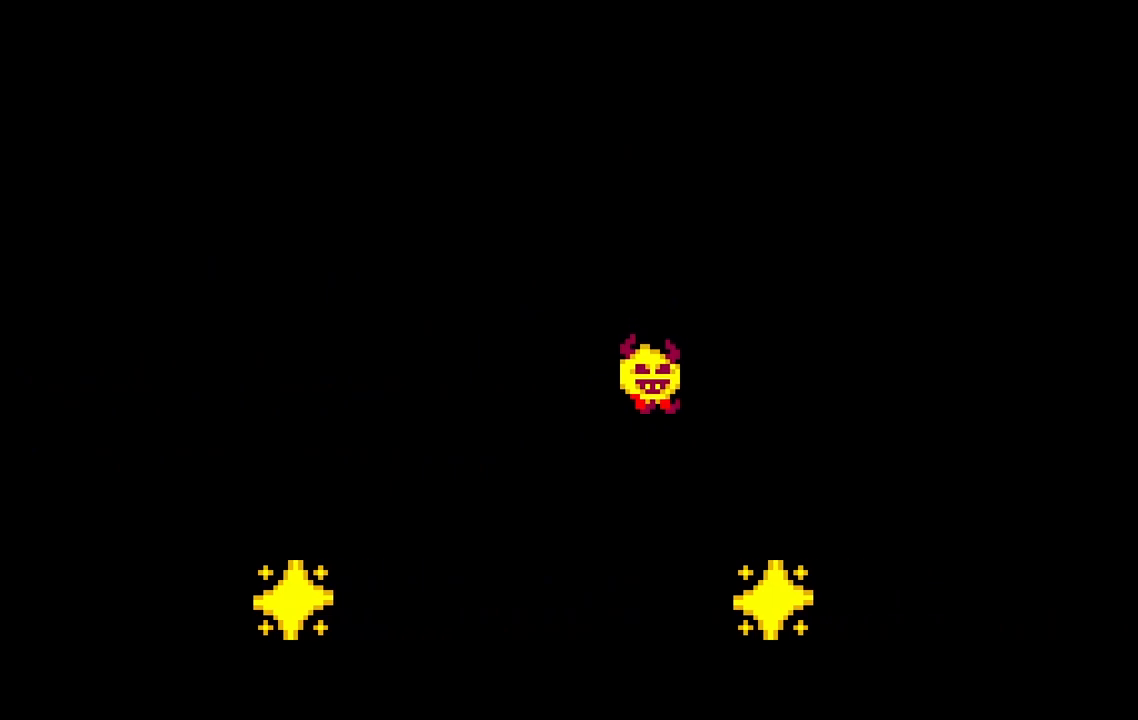
{"keys": ["d", "space"], "events": [[233, "d", "up"], [317, "d", "down"], [333, "space", "down"]]}
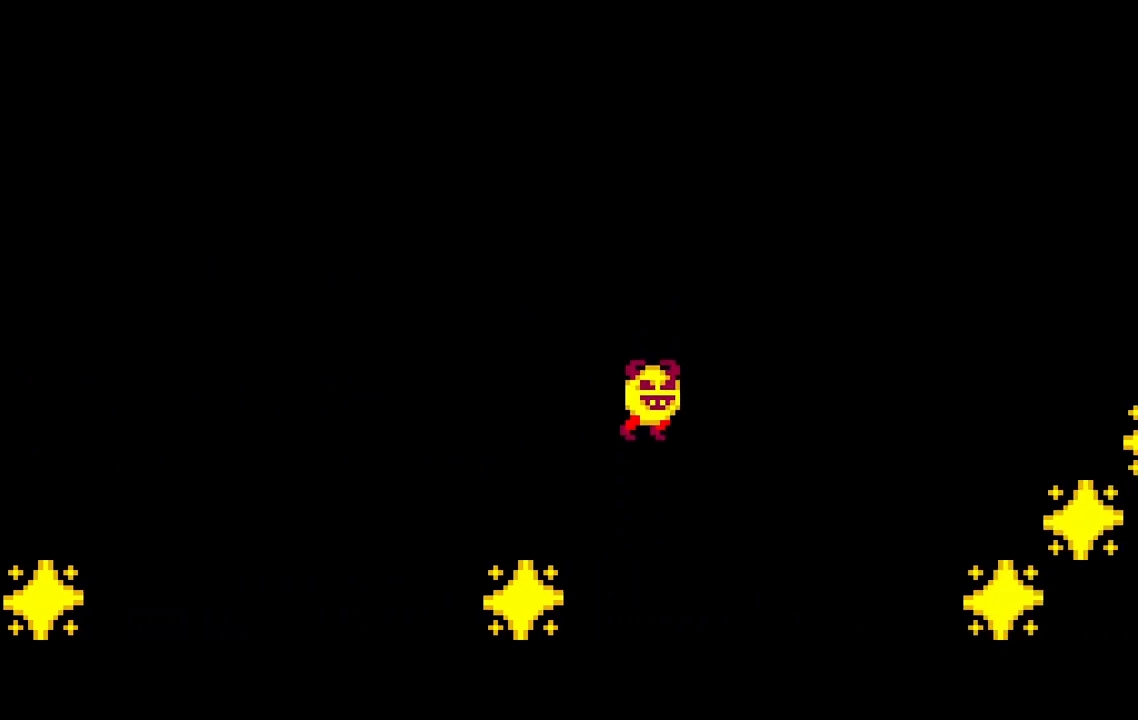
{"keys": ["d"], "events": [[33, "space", "up"]]}
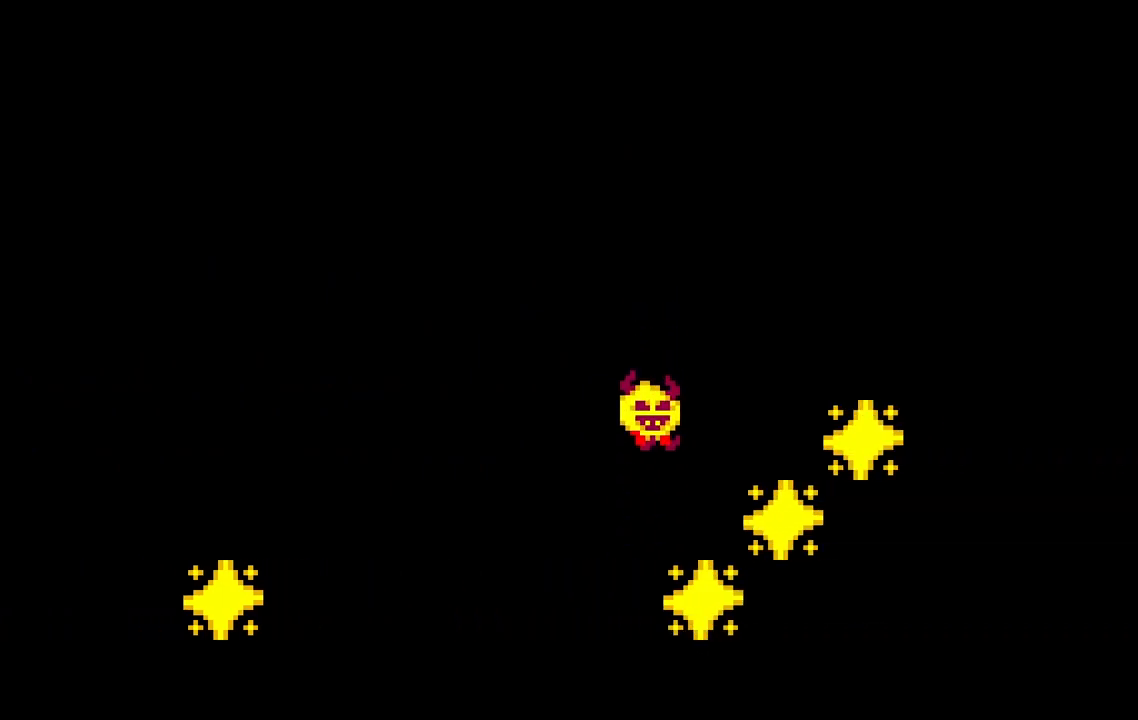
{"keys": ["d"], "events": [[283, "space", "down"], [467, "space", "up"]]}
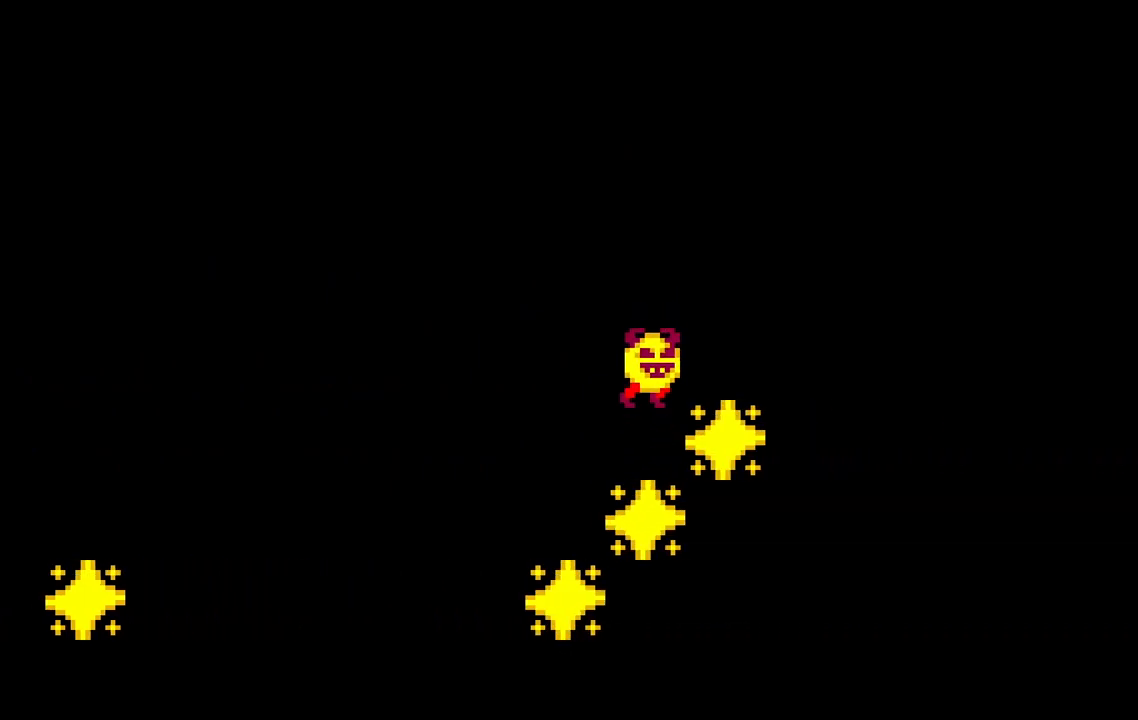
{"keys": ["d"], "events": [[150, "d", "up"], [450, "d", "down"]]}
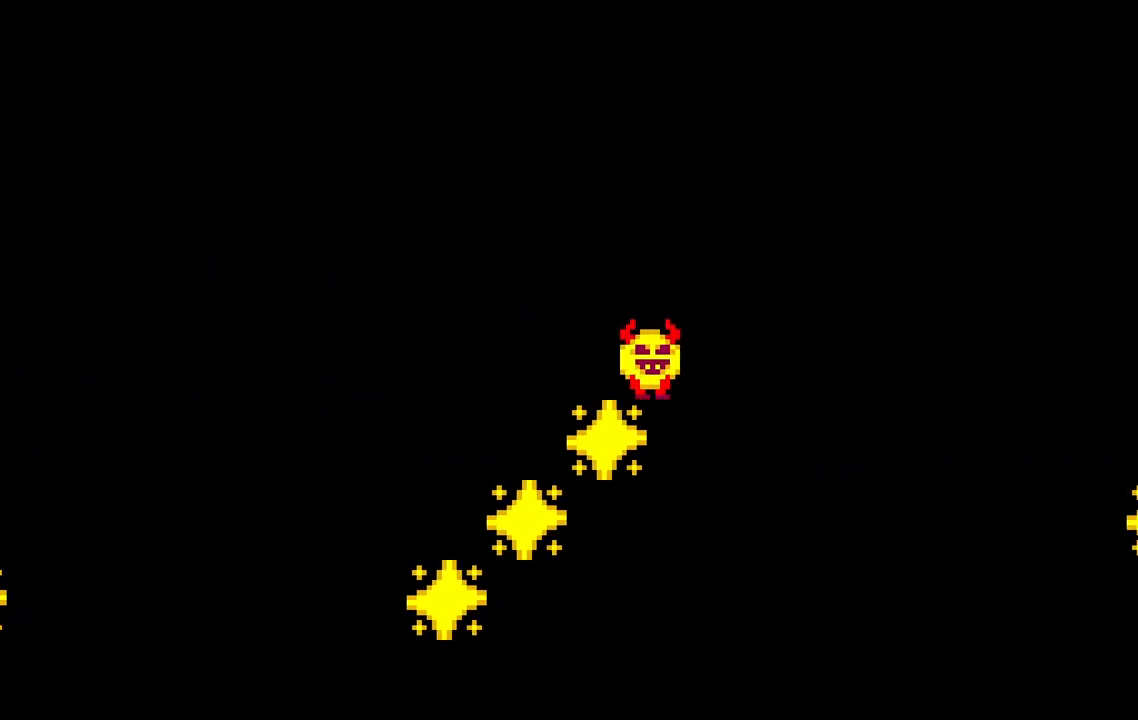
{"keys": ["d"], "events": [[17, "space", "down"], [250, "space", "up"]]}
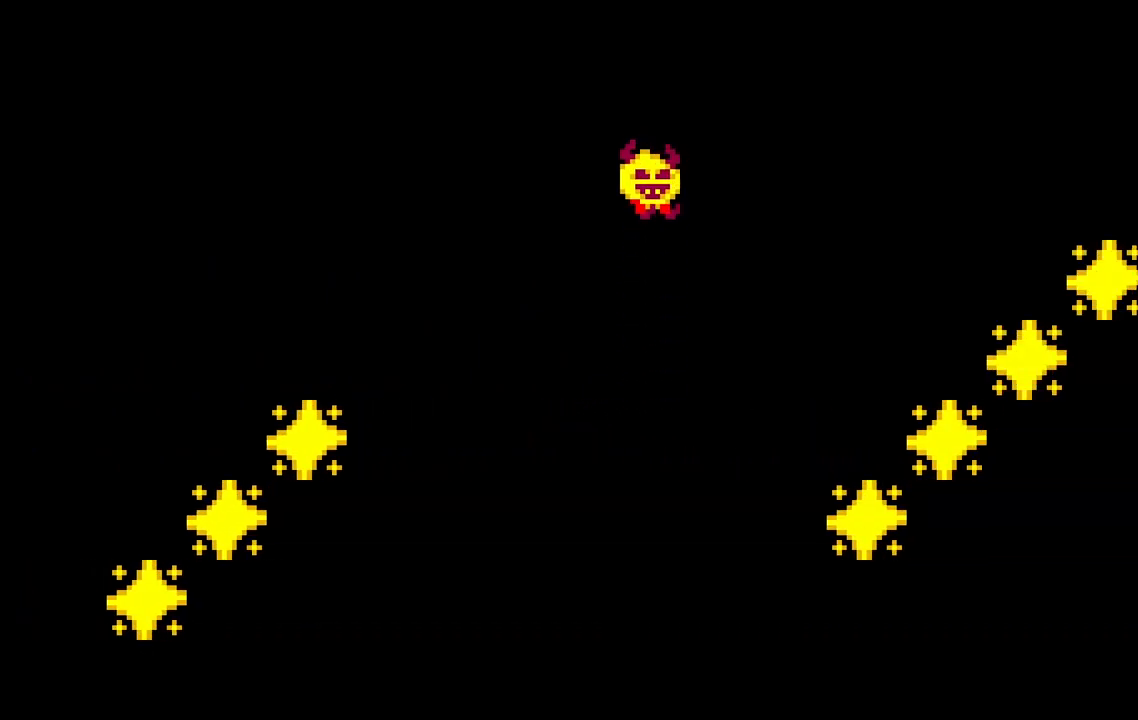
{"keys": ["d", "space"], "events": [[483, "space", "down"]]}
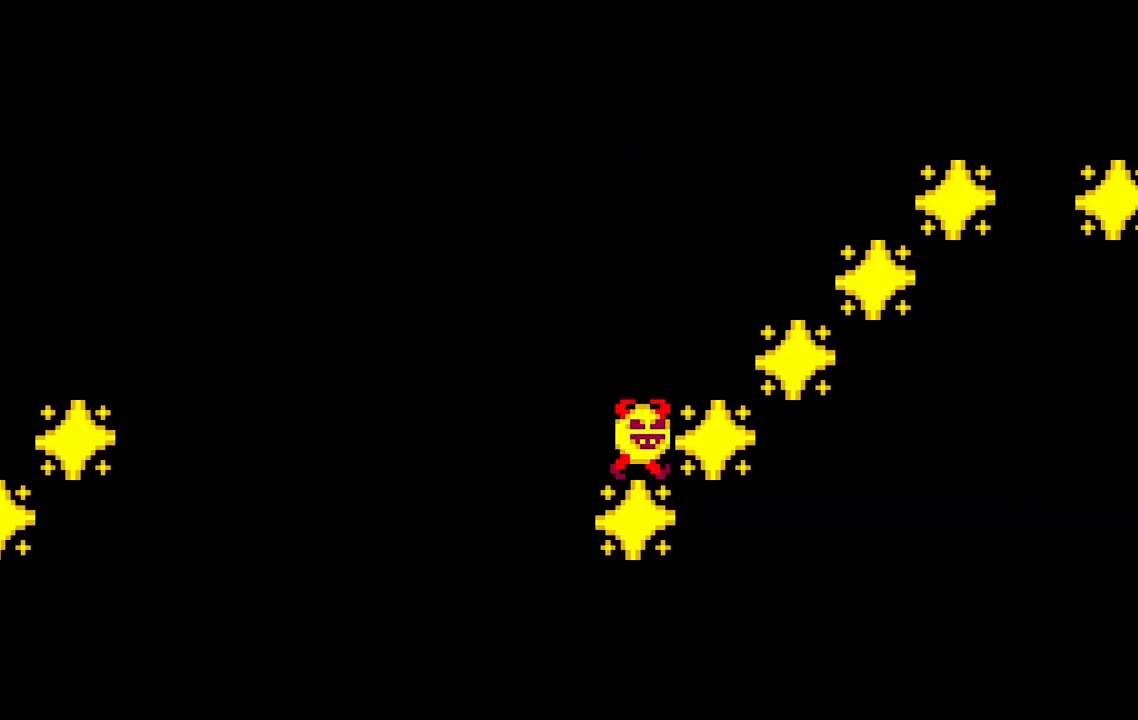
{"keys": ["d"], "events": [[183, "space", "up"]]}
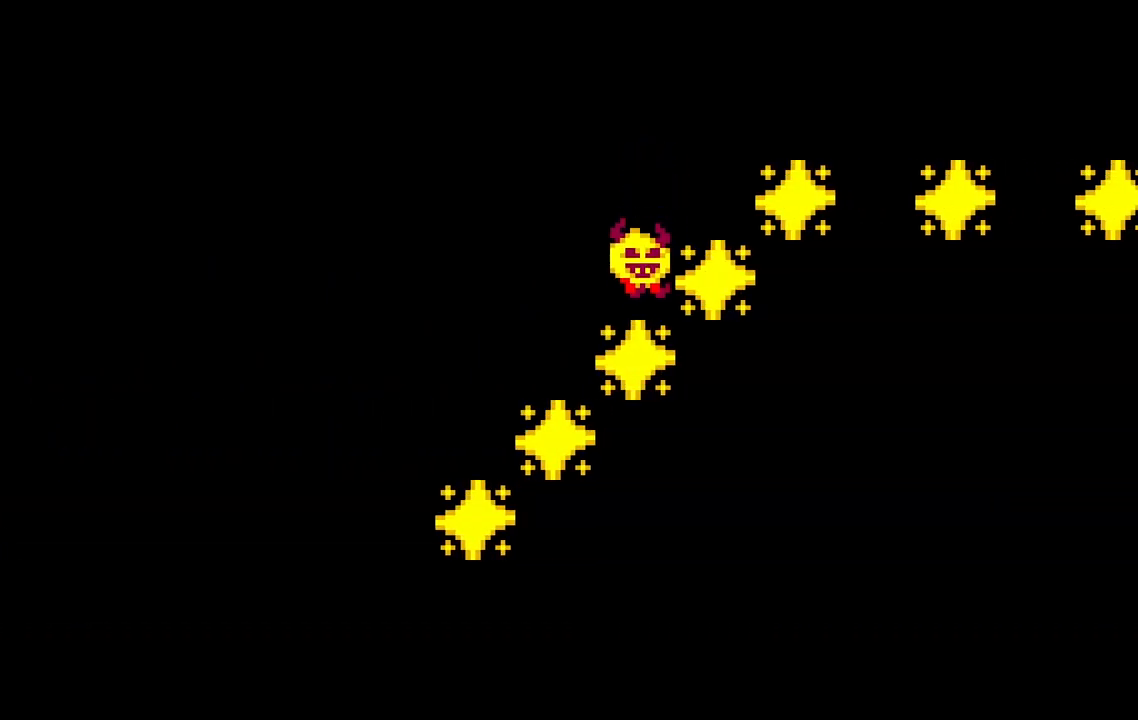
{"keys": ["d"], "events": [[117, "space", "down"], [350, "space", "up"]]}